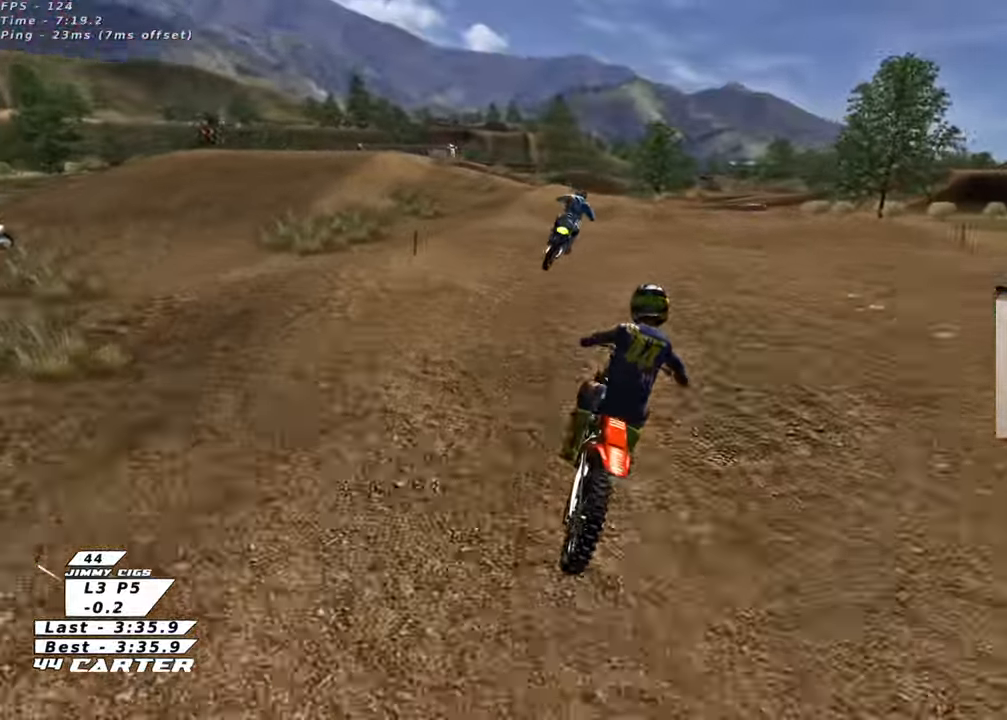
Gameplay with a controller (Xbox layout); each line is a JSON object with the inputs held at the frame after it. "events" lists button and stick changes between this image and that frame as [ms after this image, input, new state], when the widget could be followed in between.
{"buttons": [], "left_stick": "down", "right_stick": "center"}
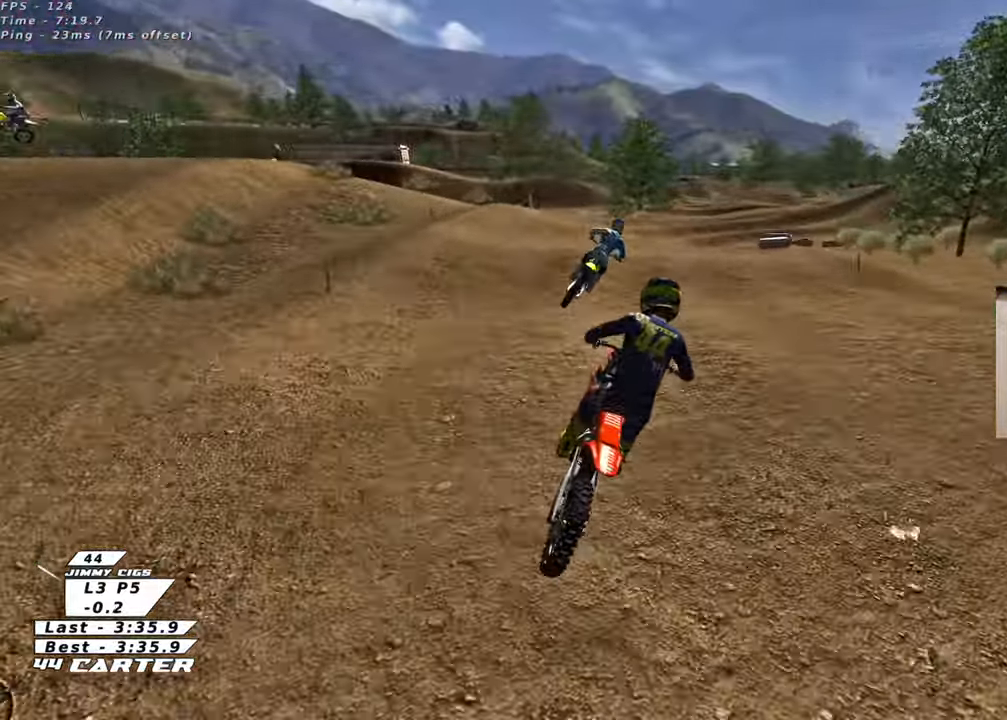
{"buttons": ["R2"], "left_stick": "center", "right_stick": "center", "events": [[83, "X", "down"], [100, "R2", "down"], [117, "left_stick", "center"], [133, "X", "up"], [217, "left_stick", "up-right"], [433, "left_stick", "center"]]}
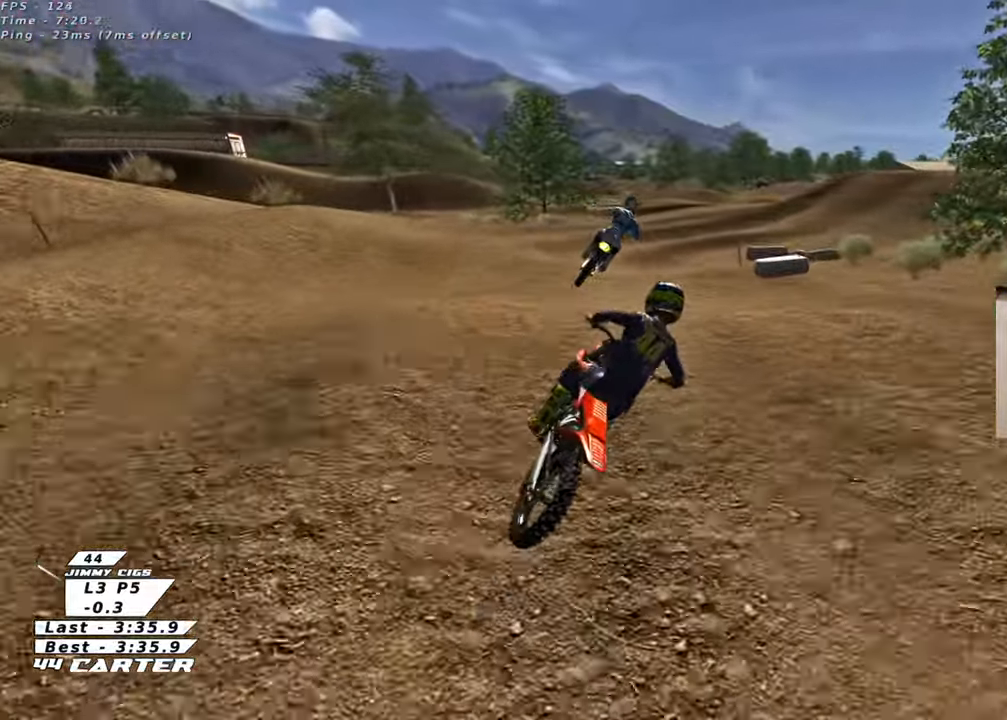
{"buttons": ["R2"], "left_stick": "up-right", "right_stick": "center", "events": [[17, "left_stick", "down"], [183, "A", "down"], [183, "left_stick", "up-right"], [283, "A", "up"]]}
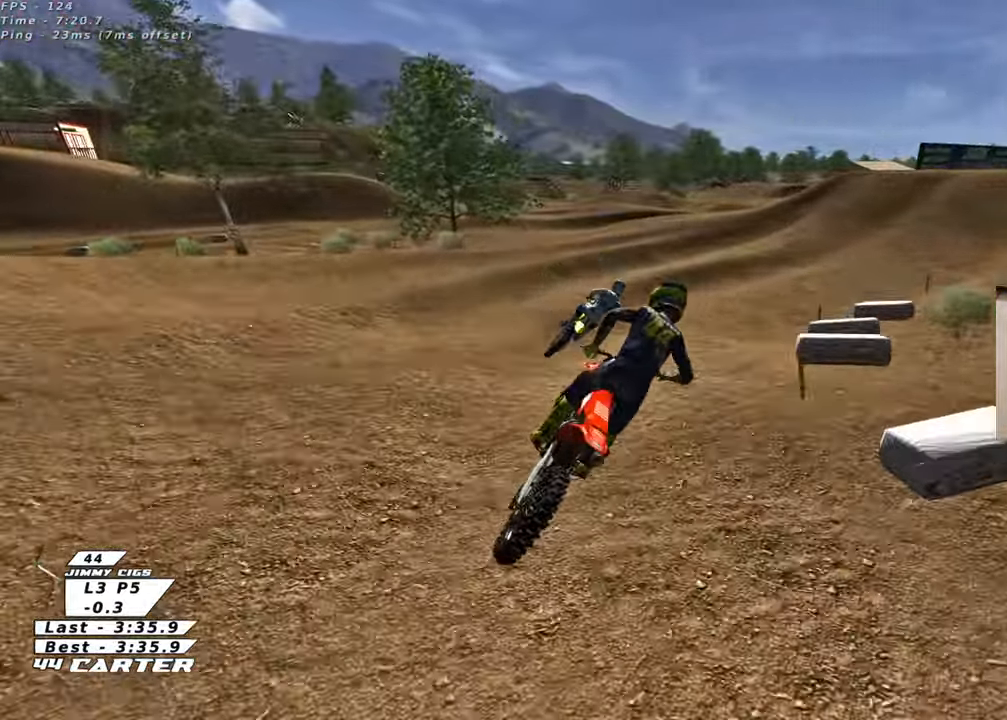
{"buttons": ["R2"], "left_stick": "up-right", "right_stick": "center", "events": [[50, "left_stick", "up-left"], [167, "left_stick", "up"], [367, "left_stick", "up-right"]]}
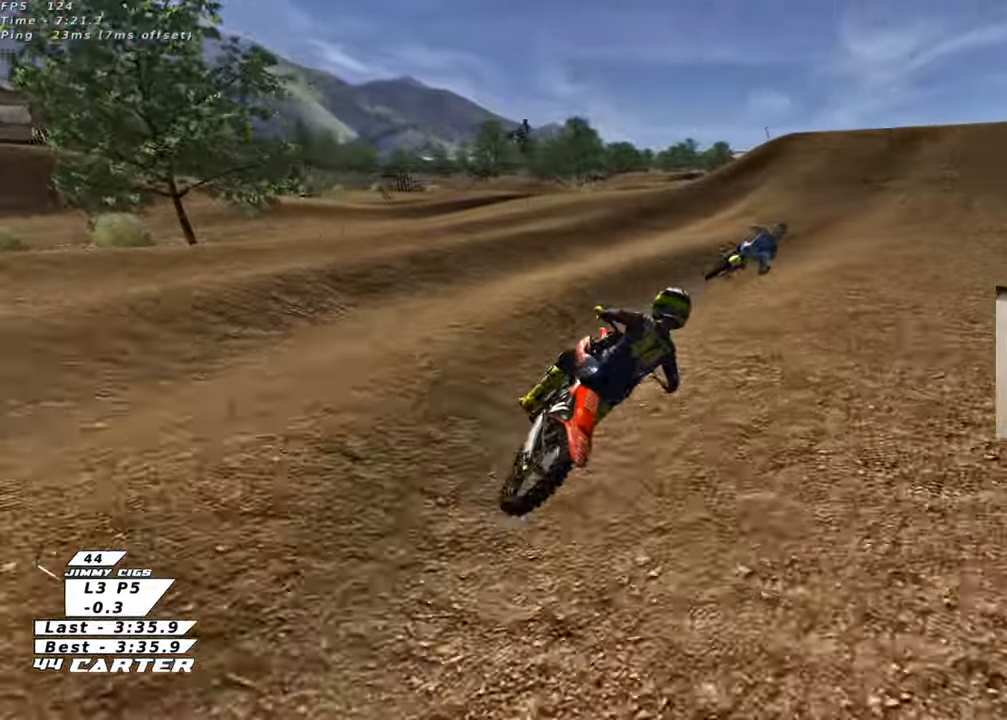
{"buttons": ["R2"], "left_stick": "up-left", "right_stick": "center", "events": [[100, "left_stick", "center"], [183, "A", "down"], [200, "left_stick", "left"], [333, "A", "up"], [483, "left_stick", "up-left"]]}
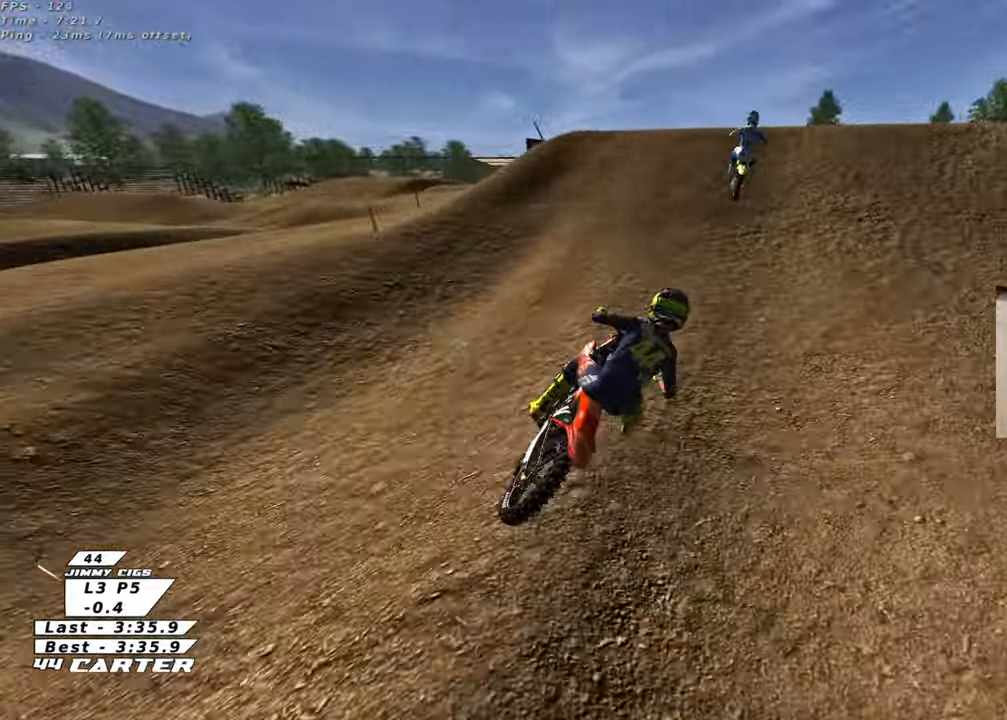
{"buttons": ["R2"], "left_stick": "down", "right_stick": "center", "events": [[333, "left_stick", "right"], [450, "left_stick", "down"]]}
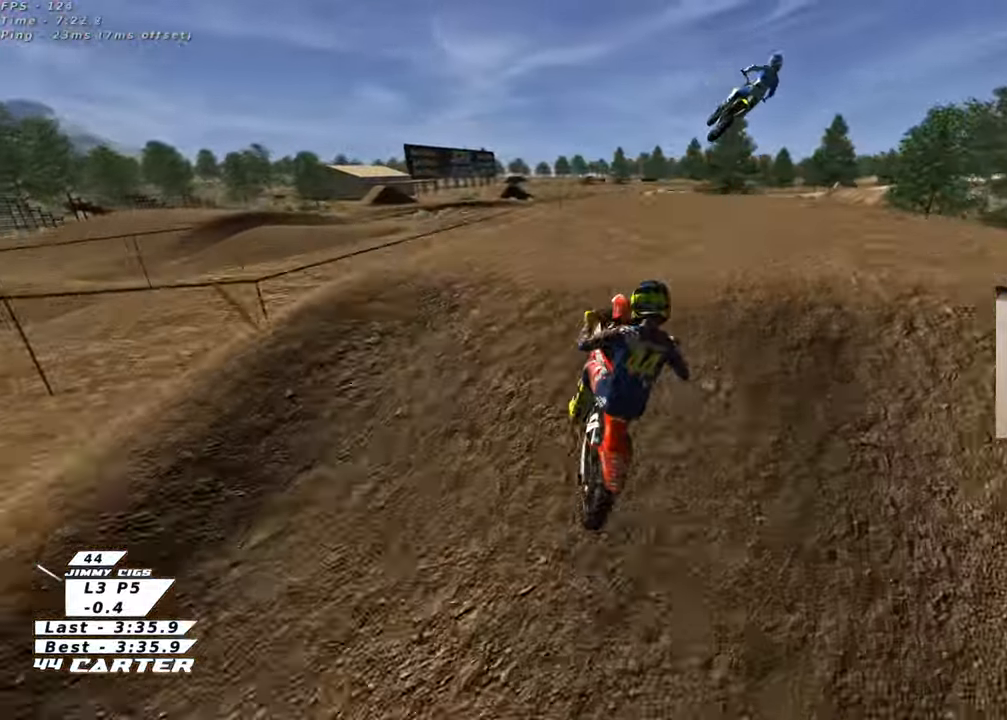
{"buttons": ["A", "R2"], "left_stick": "down", "right_stick": "center", "events": [[33, "left_stick", "left"], [83, "left_stick", "down-left"], [167, "R2", "up"], [250, "R2", "down"], [300, "R2", "up"], [383, "R2", "down"], [383, "left_stick", "down"], [450, "A", "down"]]}
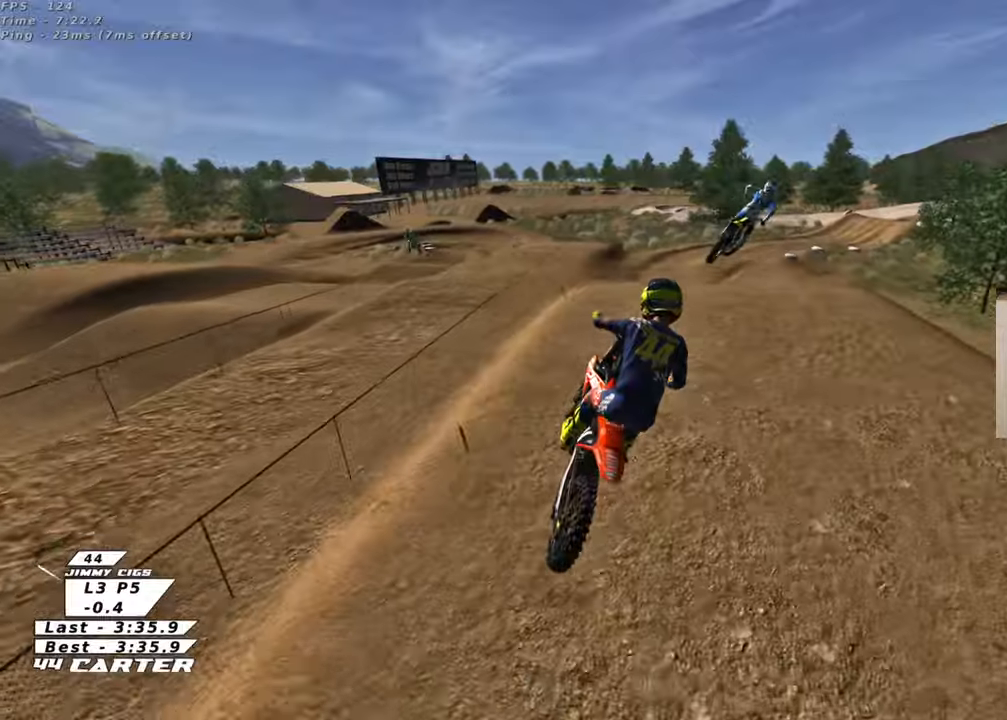
{"buttons": ["A", "R2"], "left_stick": "center", "right_stick": "center", "events": [[83, "A", "up"], [167, "A", "down"], [283, "A", "up"], [300, "left_stick", "right"], [383, "A", "down"], [433, "left_stick", "center"]]}
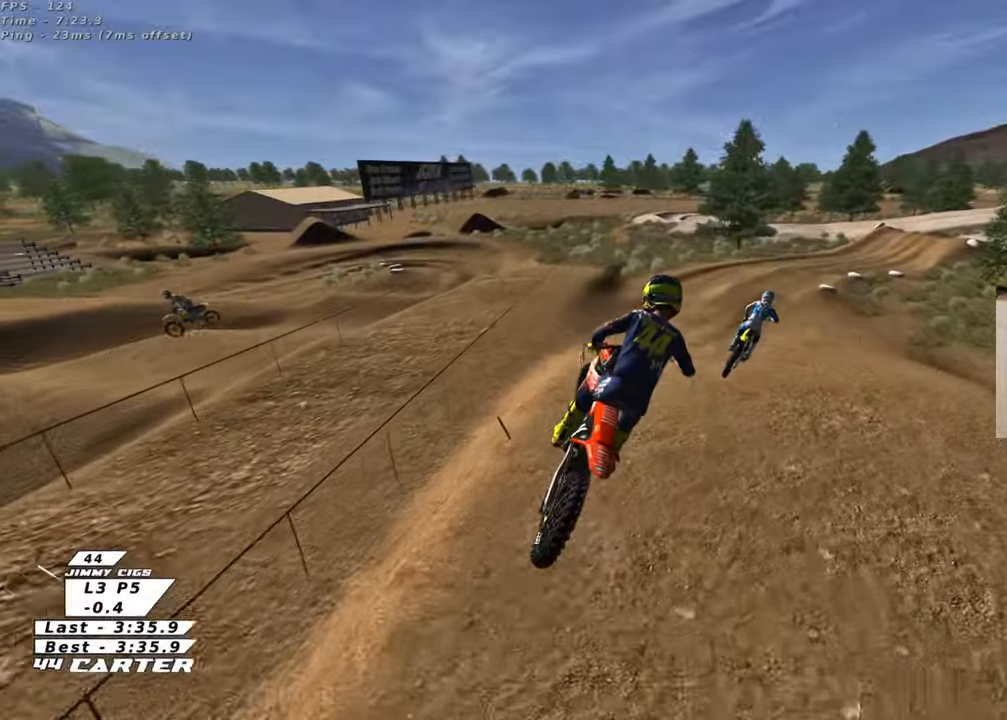
{"buttons": [], "left_stick": "center", "right_stick": "center", "events": [[17, "A", "up"], [67, "R2", "up"], [217, "R2", "down"], [233, "X", "down"], [300, "X", "up"], [383, "R2", "up"], [400, "X", "down"], [467, "X", "up"]]}
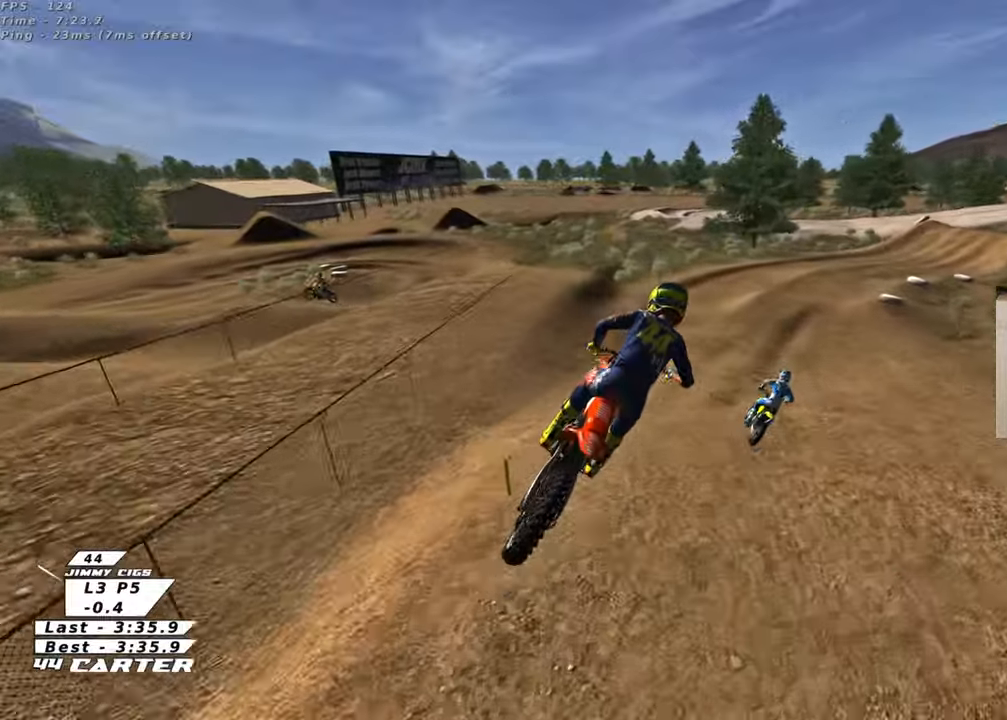
{"buttons": ["L2"], "left_stick": "center", "right_stick": "center", "events": [[67, "X", "down"], [150, "X", "up"], [417, "L2", "down"]]}
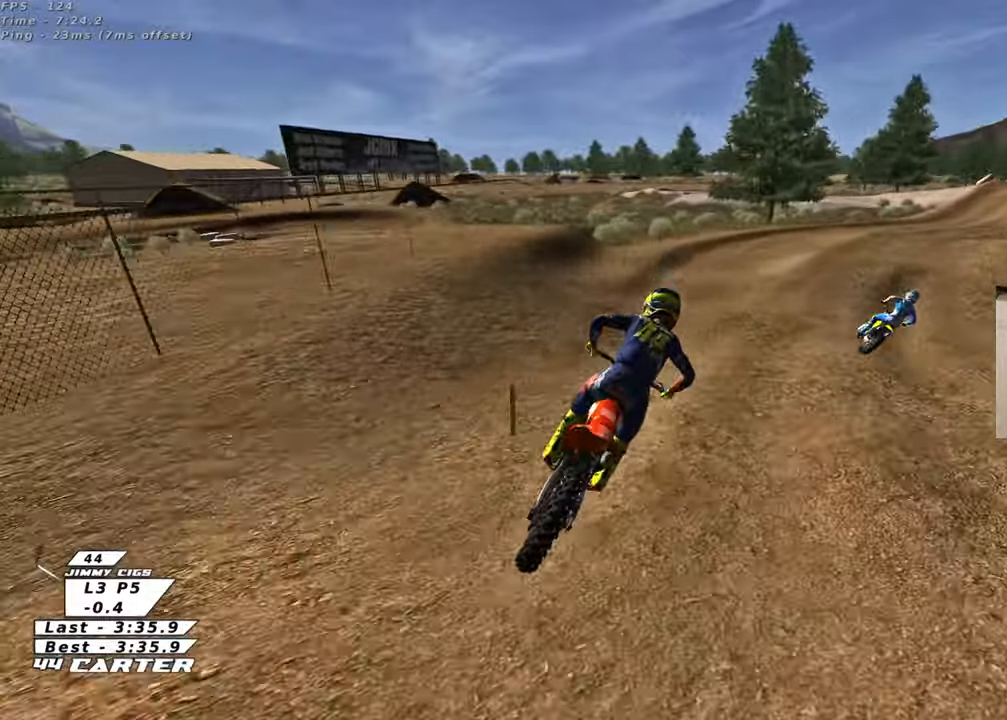
{"buttons": ["R2"], "left_stick": "center", "right_stick": "center", "events": [[117, "R2", "down"], [217, "L2", "up"]]}
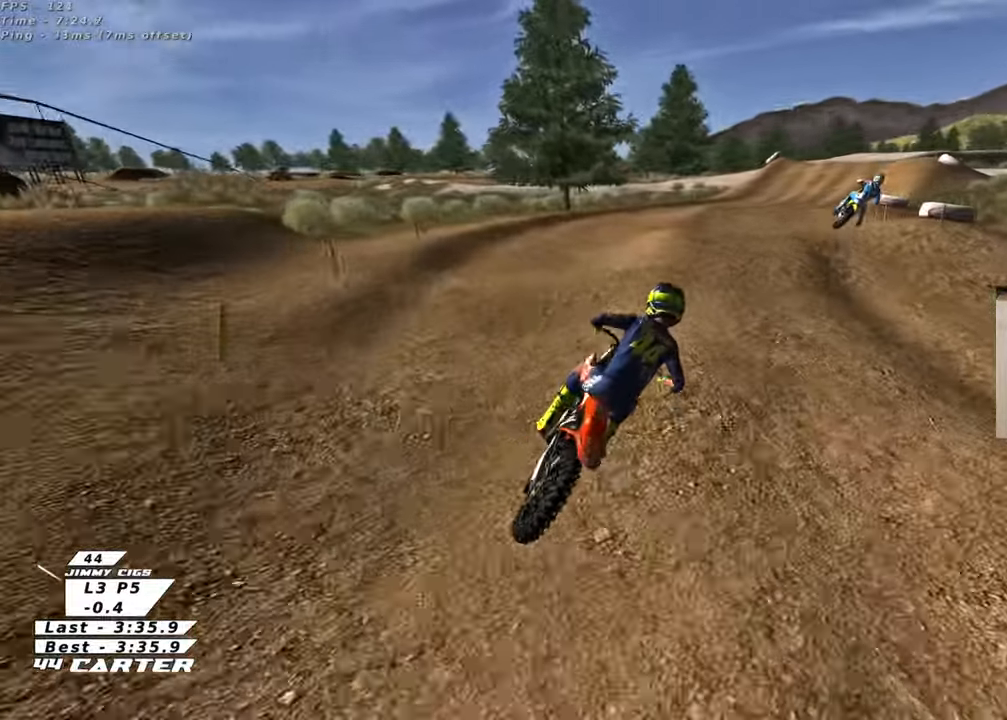
{"buttons": ["A", "R2"], "left_stick": "down", "right_stick": "center", "events": [[333, "left_stick", "up"], [417, "left_stick", "left"], [467, "left_stick", "down"], [483, "A", "down"]]}
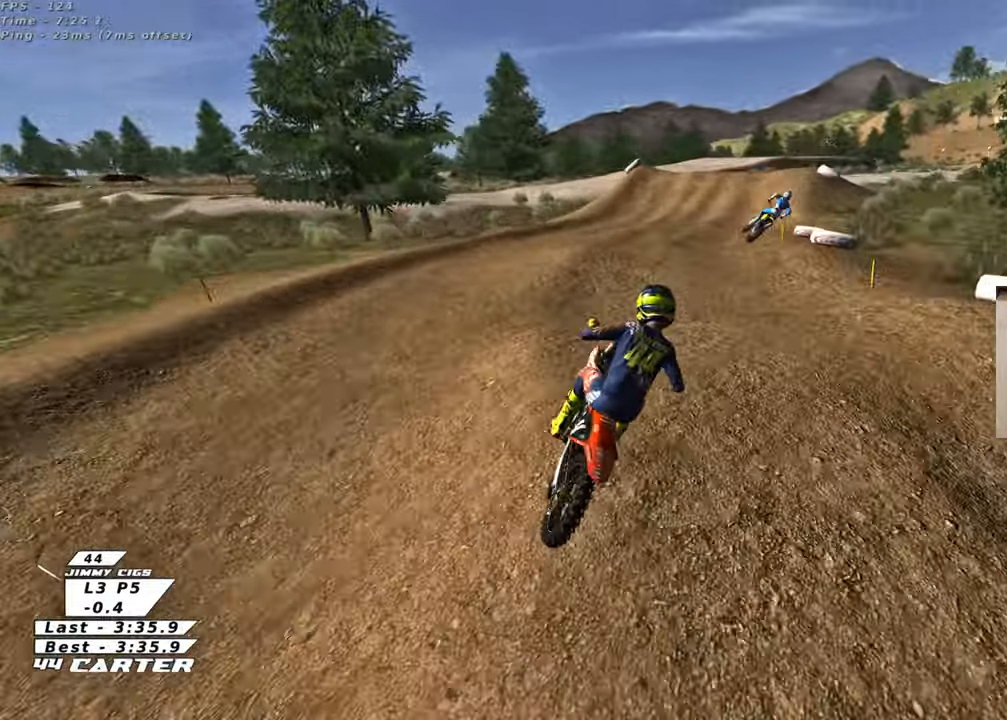
{"buttons": ["R2"], "left_stick": "left", "right_stick": "center", "events": [[33, "left_stick", "up-right"], [83, "A", "up"], [117, "R2", "up"], [367, "left_stick", "up"], [383, "R2", "down"], [500, "left_stick", "left"]]}
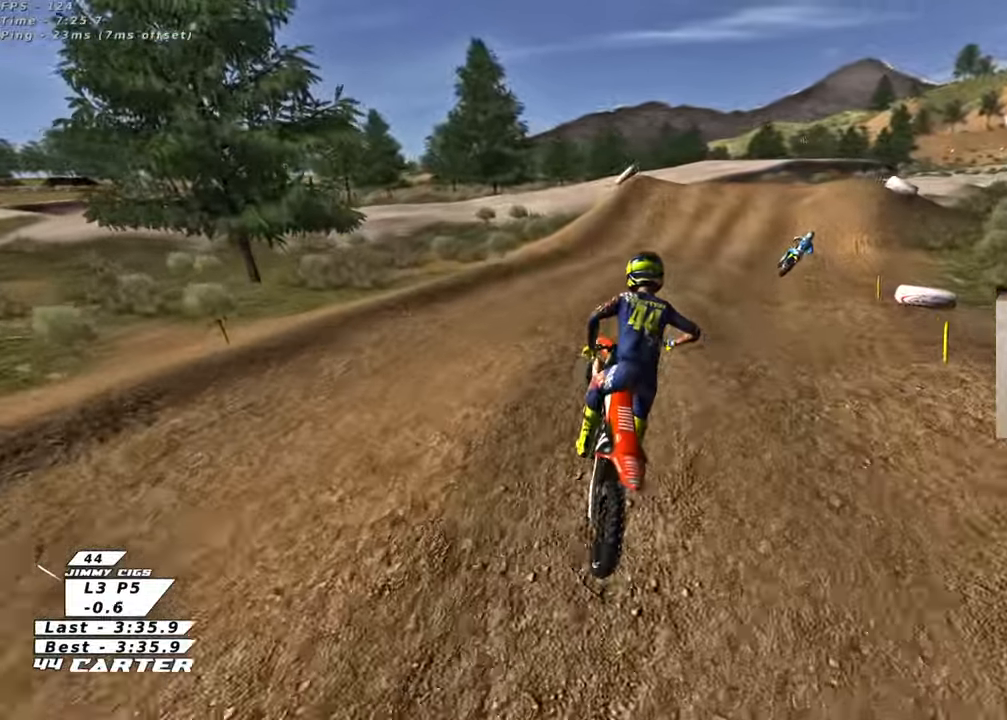
{"buttons": ["R2"], "left_stick": "center", "right_stick": "center", "events": [[33, "X", "down"], [67, "left_stick", "down"], [133, "X", "up"], [200, "left_stick", "up-right"], [483, "left_stick", "center"]]}
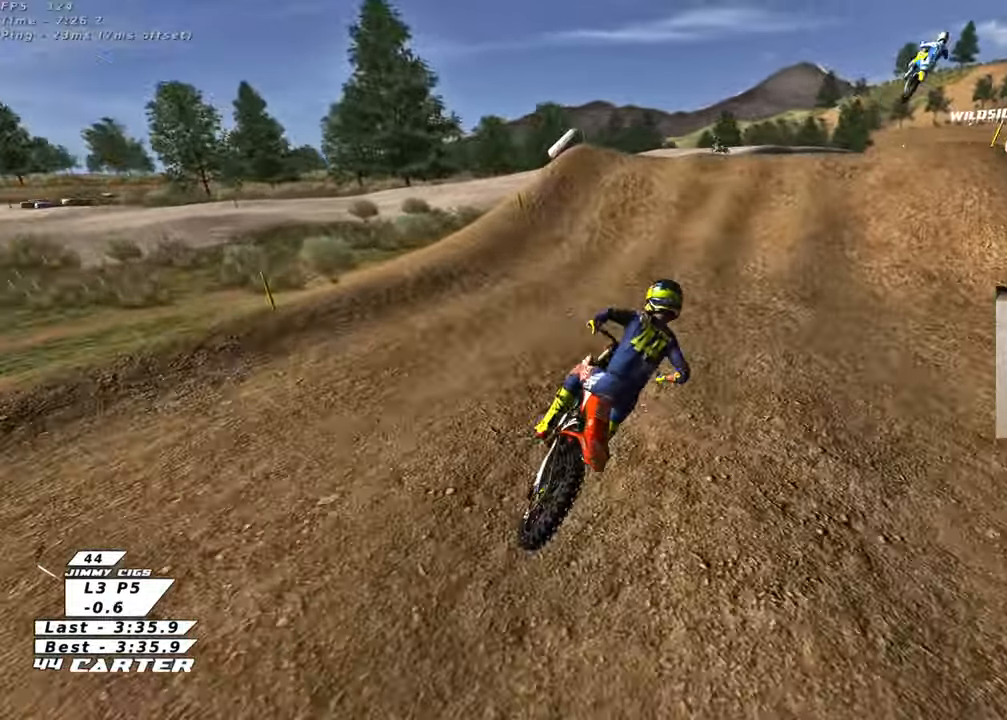
{"buttons": [], "left_stick": "up", "right_stick": "center", "events": [[50, "A", "down"], [167, "A", "up"], [267, "A", "down"], [317, "left_stick", "left"], [383, "A", "up"], [417, "R2", "up"], [433, "left_stick", "up"]]}
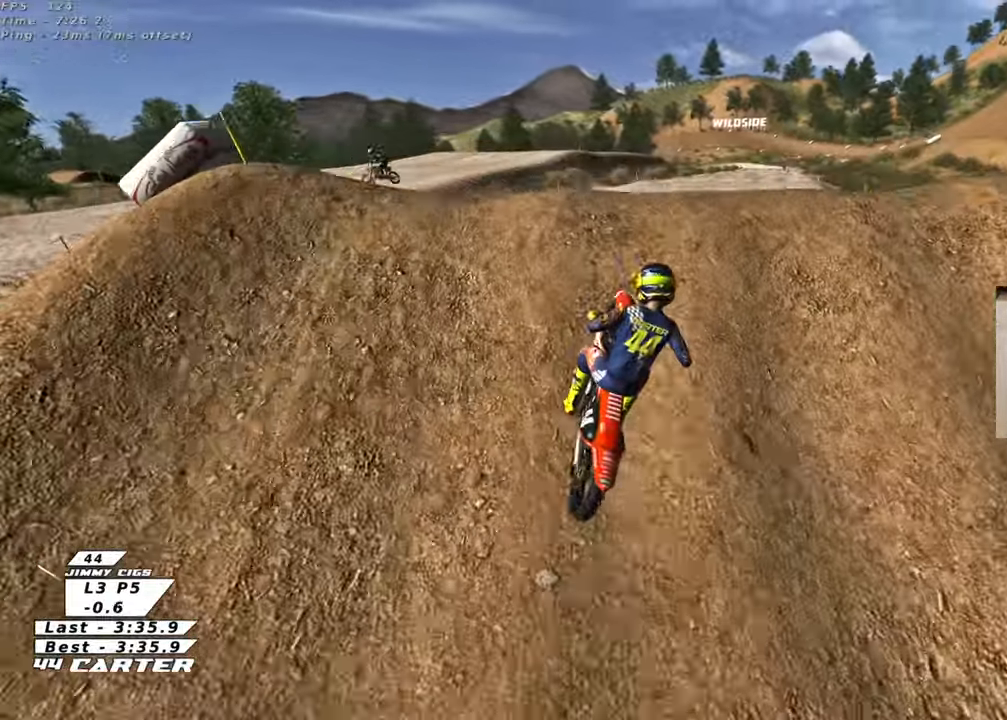
{"buttons": ["A", "R2"], "left_stick": "down-right", "right_stick": "center", "events": [[17, "left_stick", "right"], [83, "left_stick", "down"], [150, "left_stick", "down-left"], [350, "left_stick", "down-right"], [383, "R2", "down"], [500, "A", "down"]]}
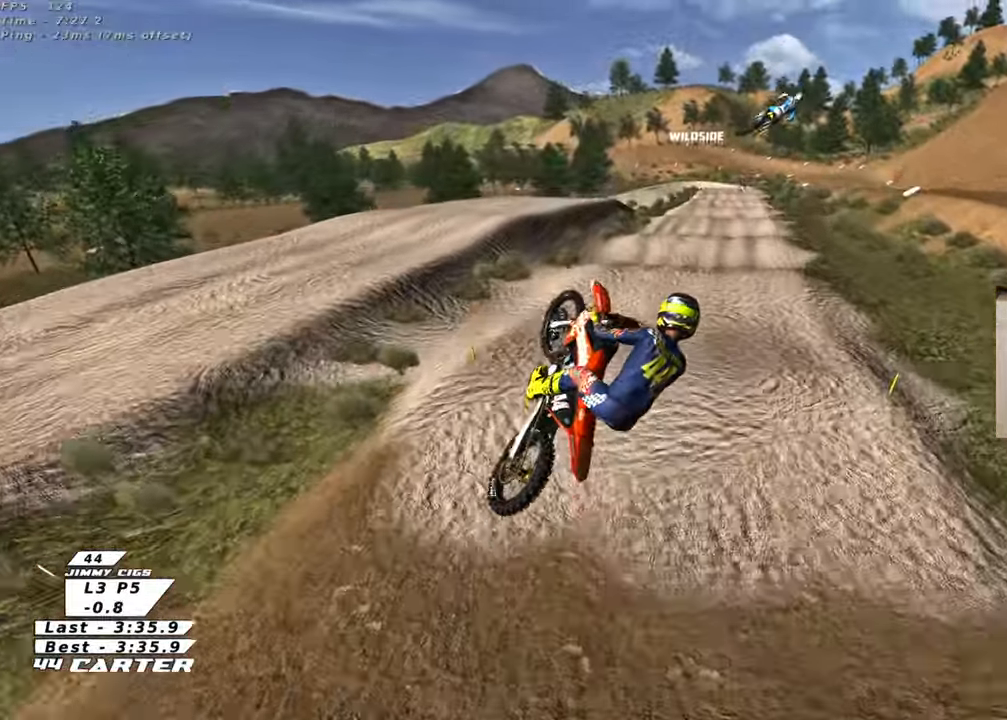
{"buttons": ["R2"], "left_stick": "up-left", "right_stick": "center", "events": [[100, "A", "up"], [133, "left_stick", "down-left"], [217, "A", "down"], [283, "L1", "down"], [283, "left_stick", "up-left"], [317, "A", "up"], [483, "L1", "up"]]}
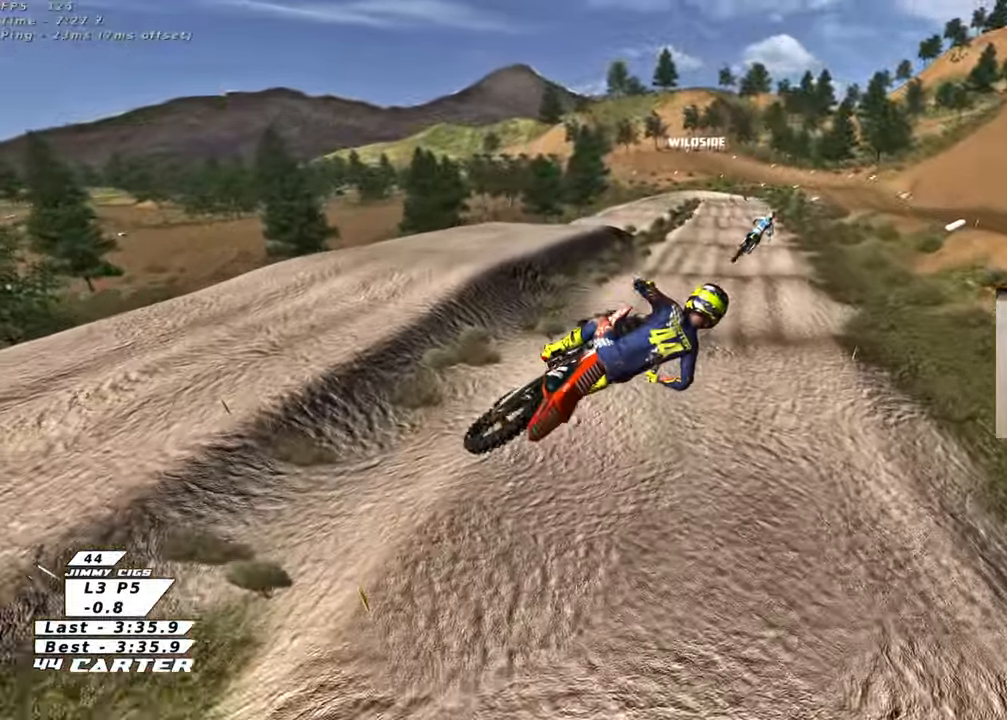
{"buttons": ["R2"], "left_stick": "up-left", "right_stick": "center", "events": [[17, "X", "down"], [100, "X", "up"]]}
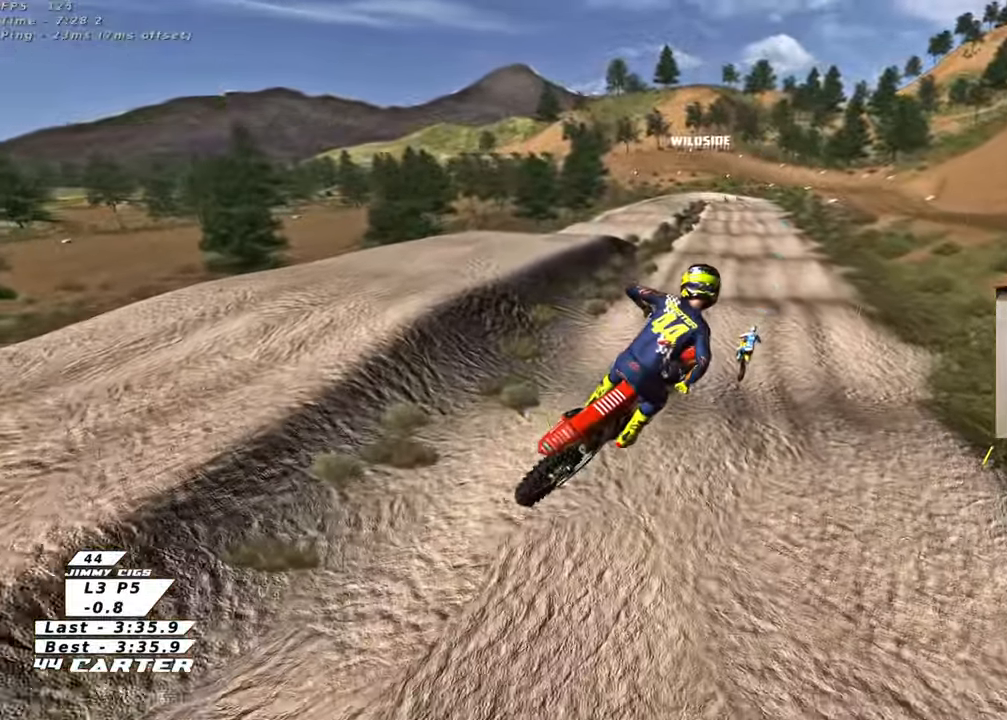
{"buttons": ["R2"], "left_stick": "up", "right_stick": "center", "events": [[50, "left_stick", "up"]]}
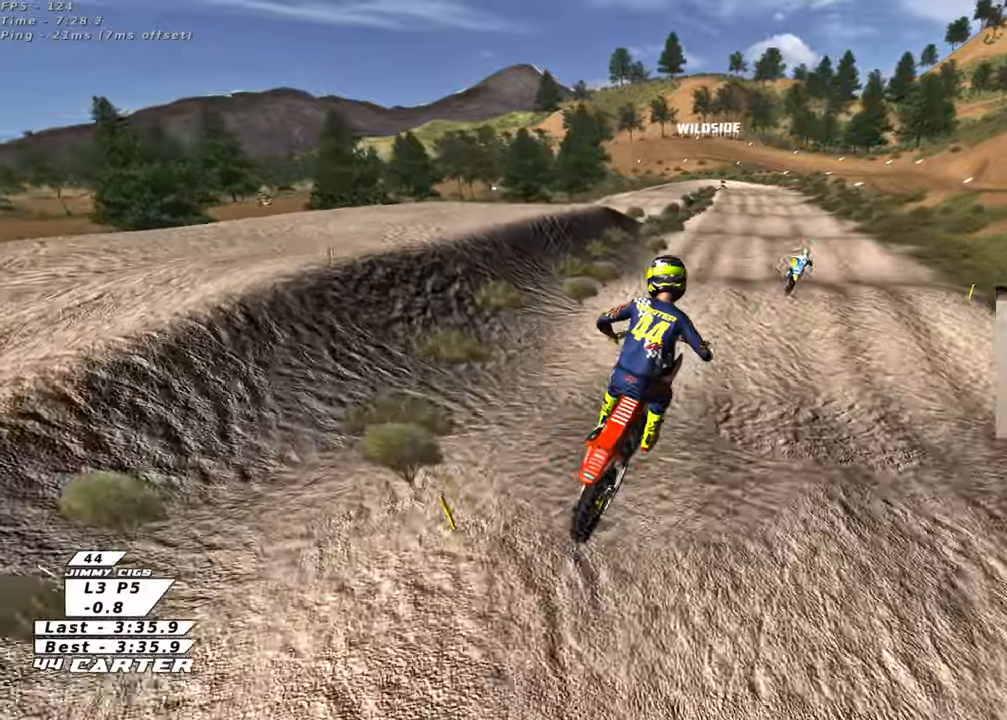
{"buttons": ["A", "R2"], "left_stick": "up-left", "right_stick": "center", "events": [[200, "X", "down"], [217, "X", "up"], [250, "left_stick", "left"], [300, "left_stick", "down"], [483, "A", "down"], [483, "left_stick", "up-left"]]}
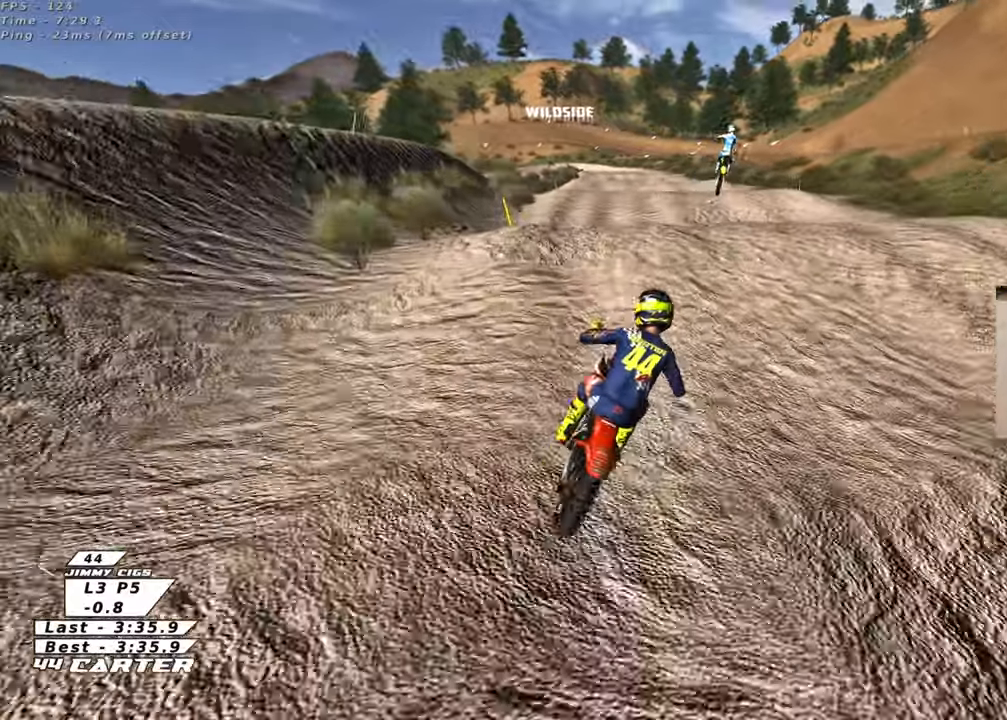
{"buttons": [], "left_stick": "up-right", "right_stick": "center", "events": [[133, "A", "up"], [150, "left_stick", "down-left"], [233, "A", "down"], [283, "left_stick", "up-left"], [350, "A", "up"], [400, "R2", "up"], [450, "left_stick", "up-right"]]}
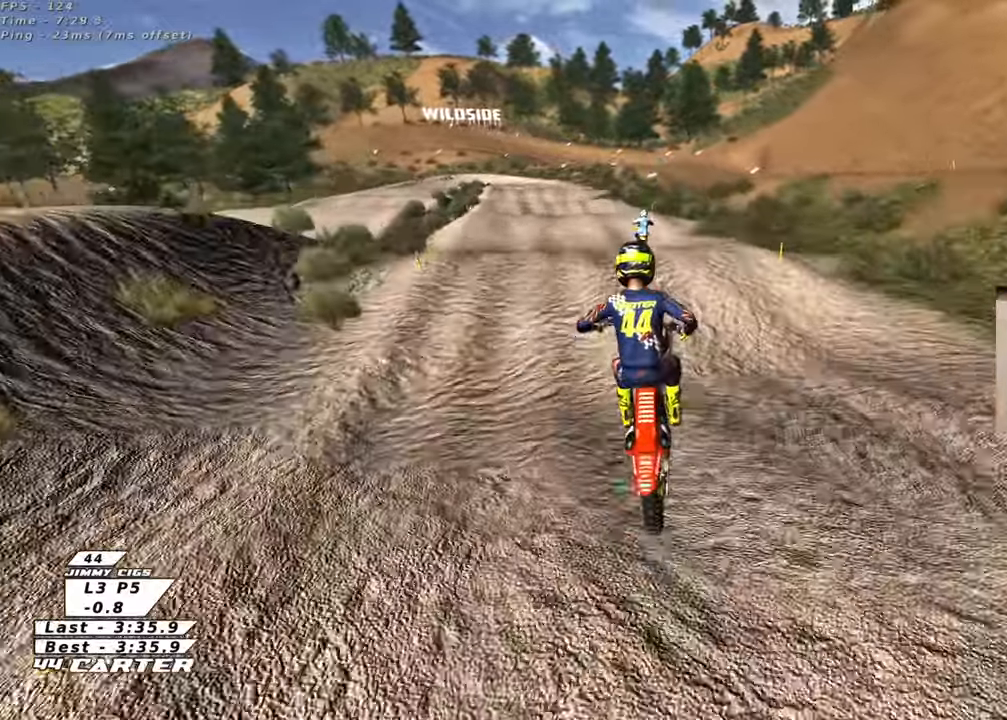
{"buttons": [], "left_stick": "up-right", "right_stick": "center", "events": []}
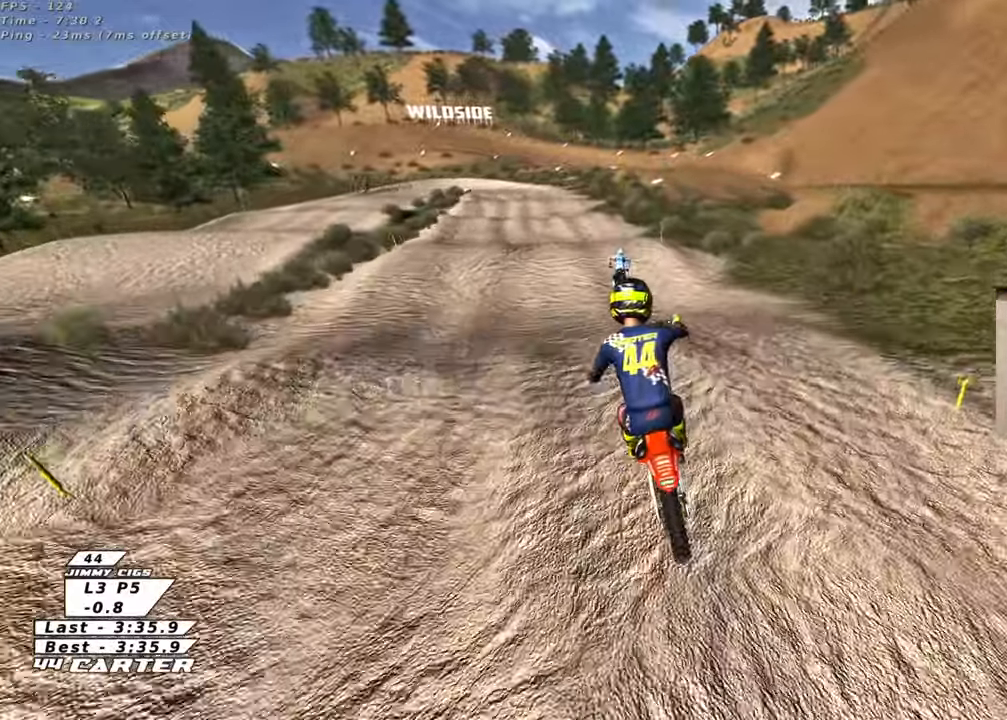
{"buttons": [], "left_stick": "up-right", "right_stick": "center", "events": []}
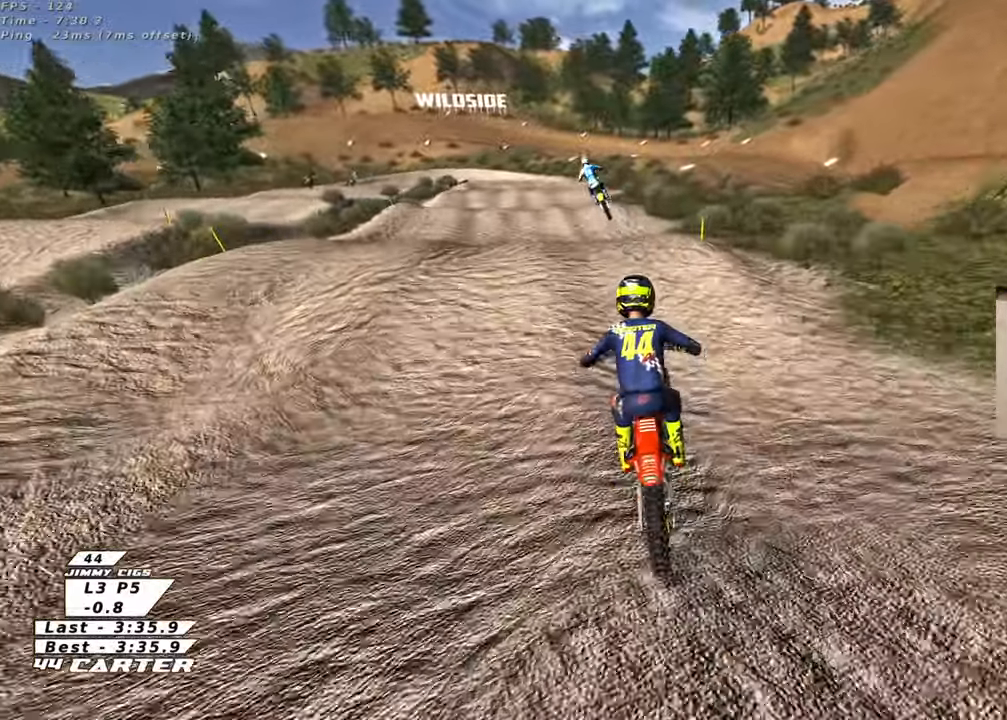
{"buttons": [], "left_stick": "up-right", "right_stick": "center", "events": []}
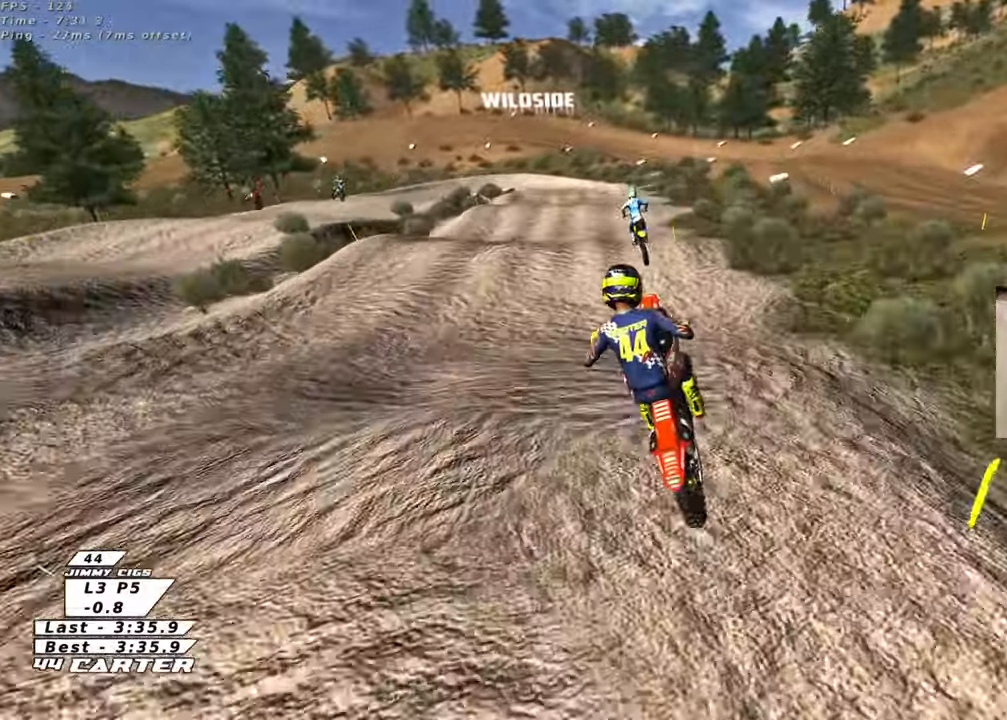
{"buttons": ["R2"], "left_stick": "down-left", "right_stick": "center", "events": [[83, "R2", "down"], [83, "left_stick", "down-left"]]}
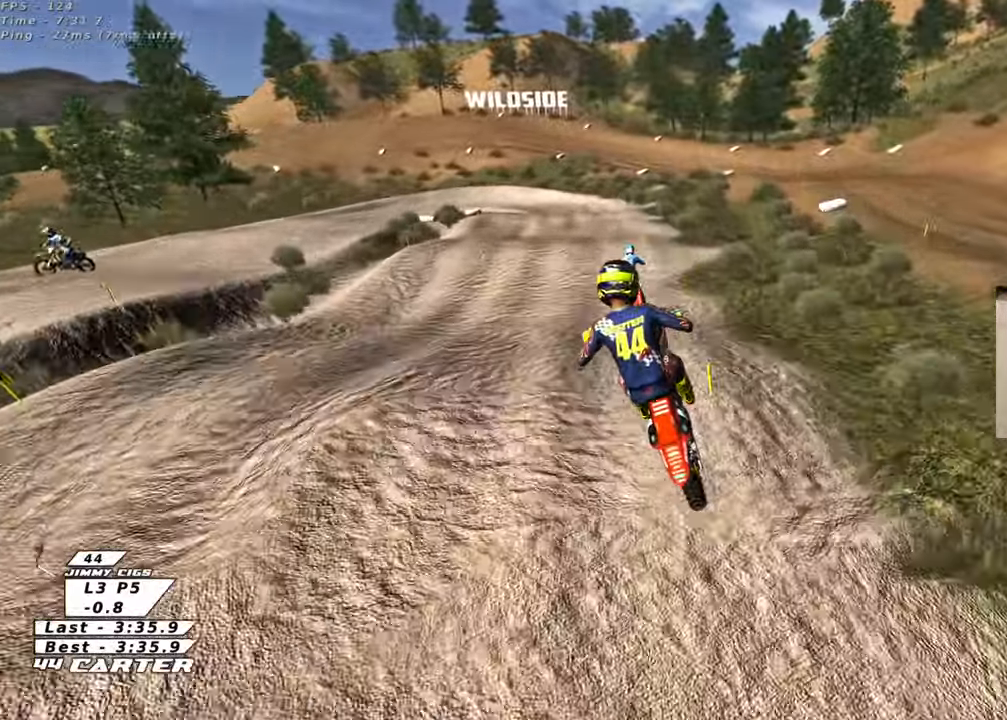
{"buttons": ["R2"], "left_stick": "down-left", "right_stick": "center", "events": []}
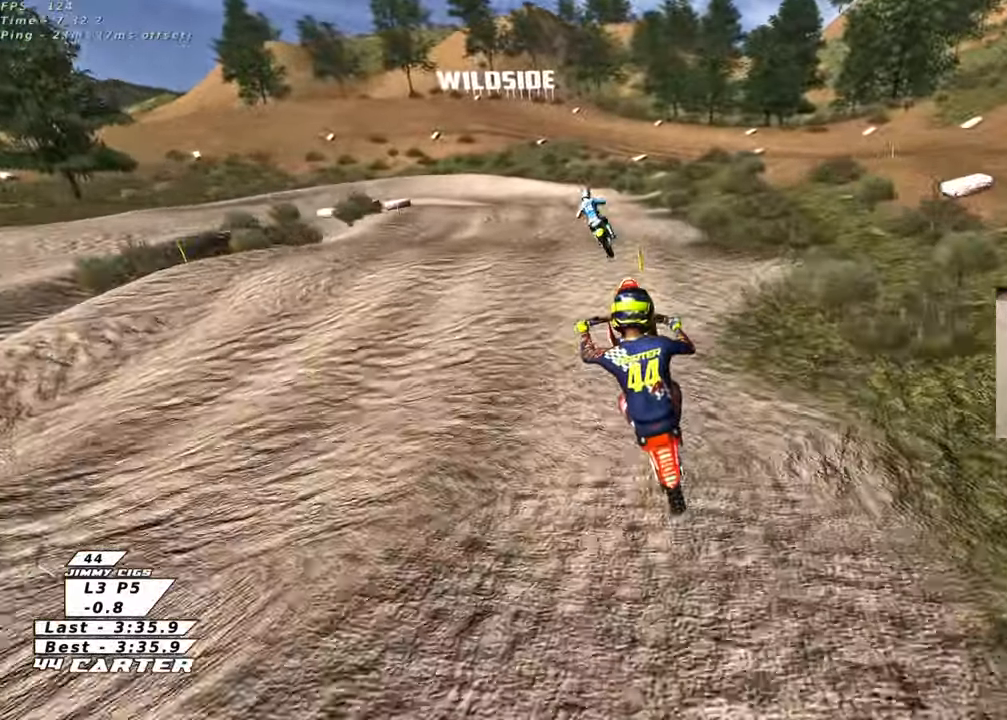
{"buttons": ["R2"], "left_stick": "left", "right_stick": "center", "events": [[117, "left_stick", "up"], [167, "left_stick", "center"], [233, "left_stick", "down"], [317, "A", "down"], [350, "left_stick", "left"], [433, "A", "up"]]}
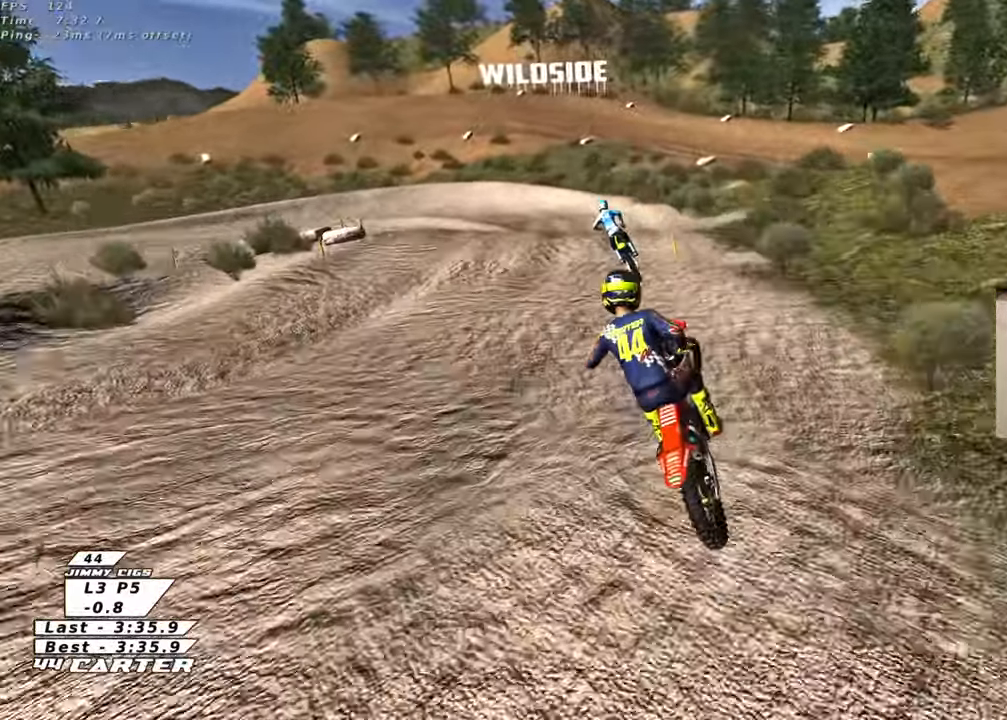
{"buttons": ["X", "R2"], "left_stick": "up", "right_stick": "center", "events": [[67, "R2", "up"], [133, "left_stick", "up"], [250, "R2", "down"], [250, "left_stick", "up-right"], [417, "left_stick", "up"], [483, "X", "down"]]}
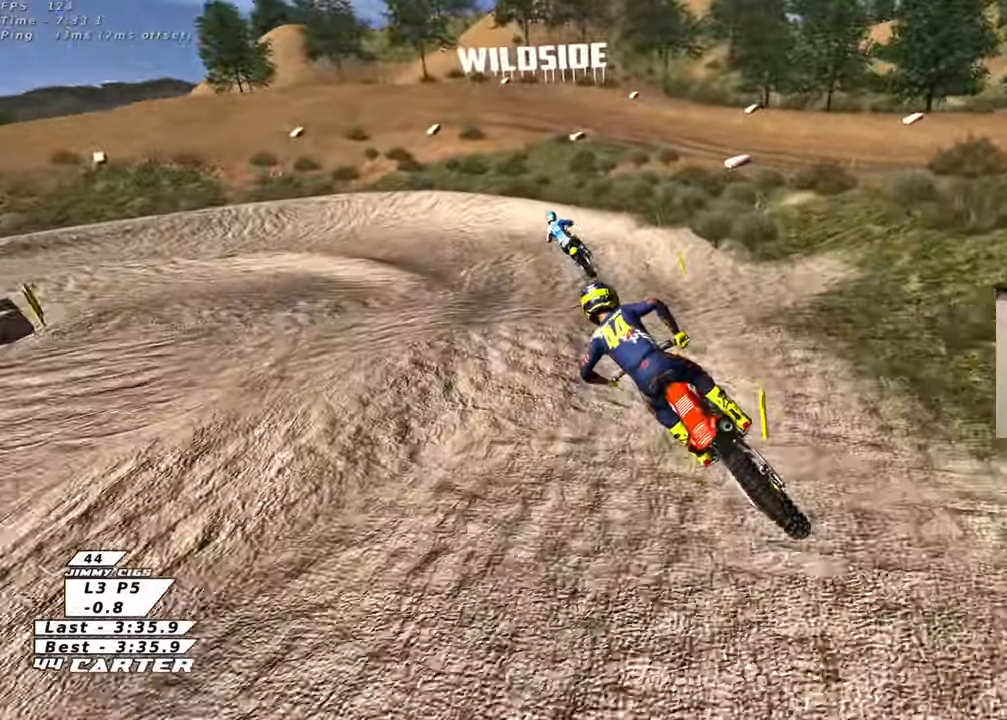
{"buttons": ["R2"], "left_stick": "up-left", "right_stick": "center", "events": [[33, "left_stick", "right"], [67, "X", "up"], [133, "left_stick", "down"], [250, "left_stick", "center"], [500, "left_stick", "up-left"]]}
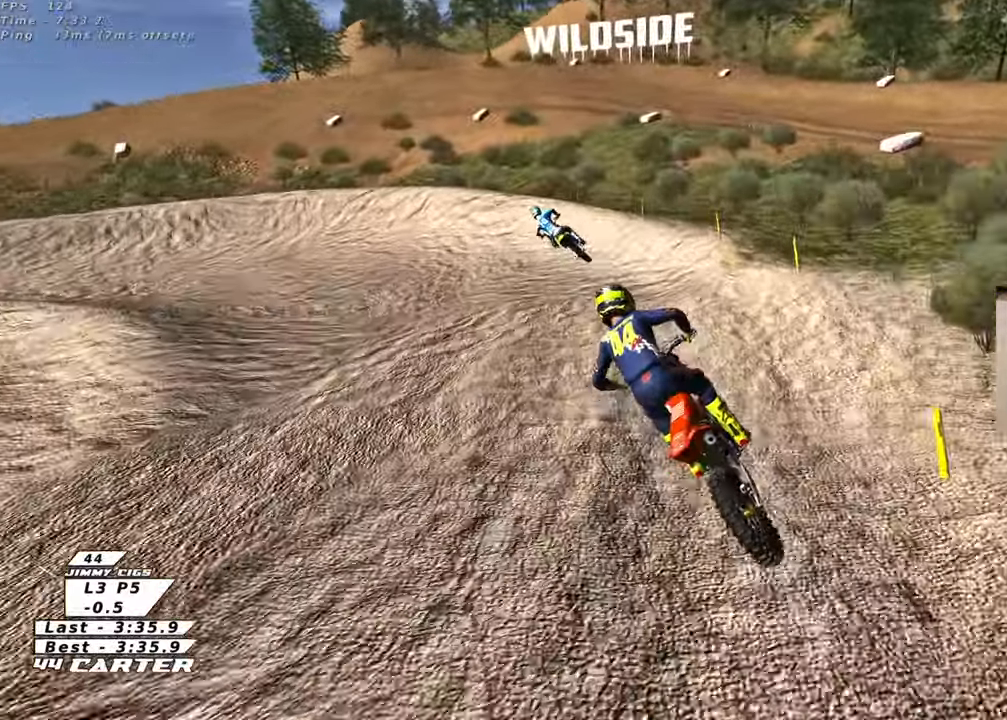
{"buttons": ["R2", "R3"], "left_stick": "up-left", "right_stick": "left", "events": [[133, "R3", "down"], [133, "right_stick", "left"], [217, "left_stick", "center"], [350, "left_stick", "up-left"]]}